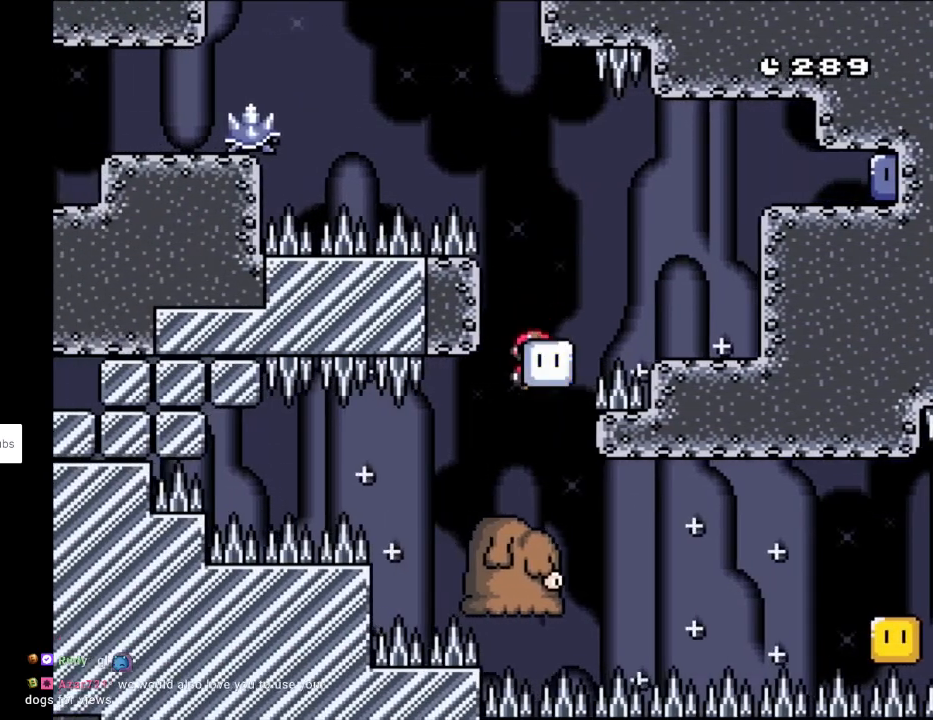
Gameplay with a controller (Nintendo layout); each line is a JSON object with the inputs held at the frame after it. "events" lists button and stick changes between this image and that frame as [ms after this image, input, new state], when the widget could be followed in between. Not read: L3 R3.
{"buttons": ["Y"], "events": [[17, "DPAD_UP", "up"], [33, "DPAD_UP", "down"], [67, "DPAD_LEFT", "up"], [67, "DPAD_RIGHT", "down"], [67, "DPAD_UP", "up"], [283, "DPAD_RIGHT", "up"], [333, "DPAD_LEFT", "down"], [433, "DPAD_LEFT", "up"]]}
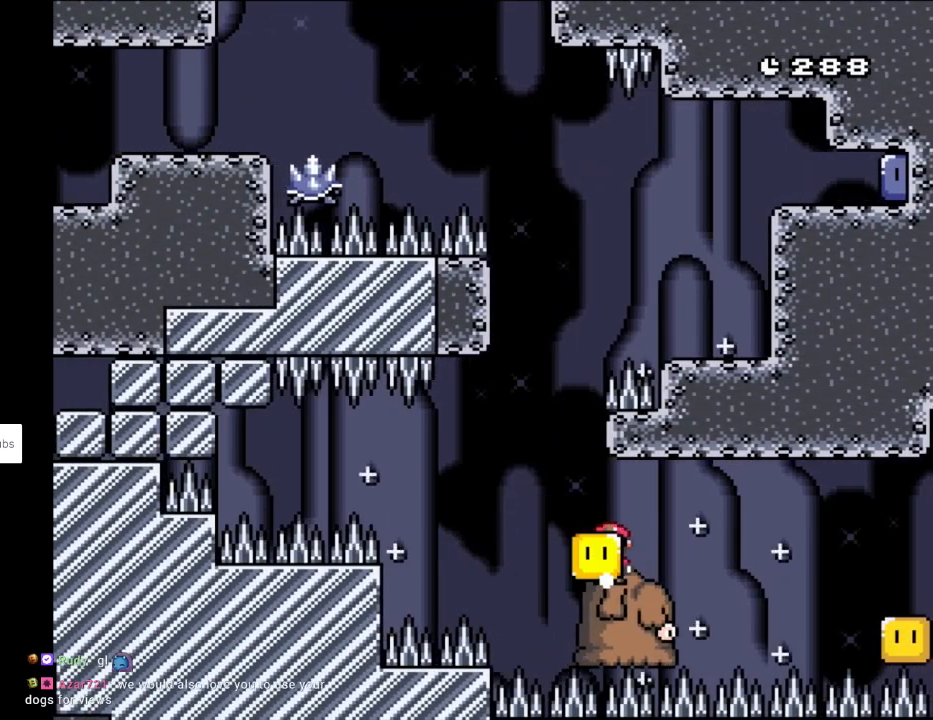
{"buttons": ["Y"], "events": [[33, "DPAD_RIGHT", "down"], [167, "Y", "up"], [183, "DPAD_RIGHT", "up"], [217, "DPAD_LEFT", "down"], [217, "Y", "down"], [367, "DPAD_LEFT", "up"]]}
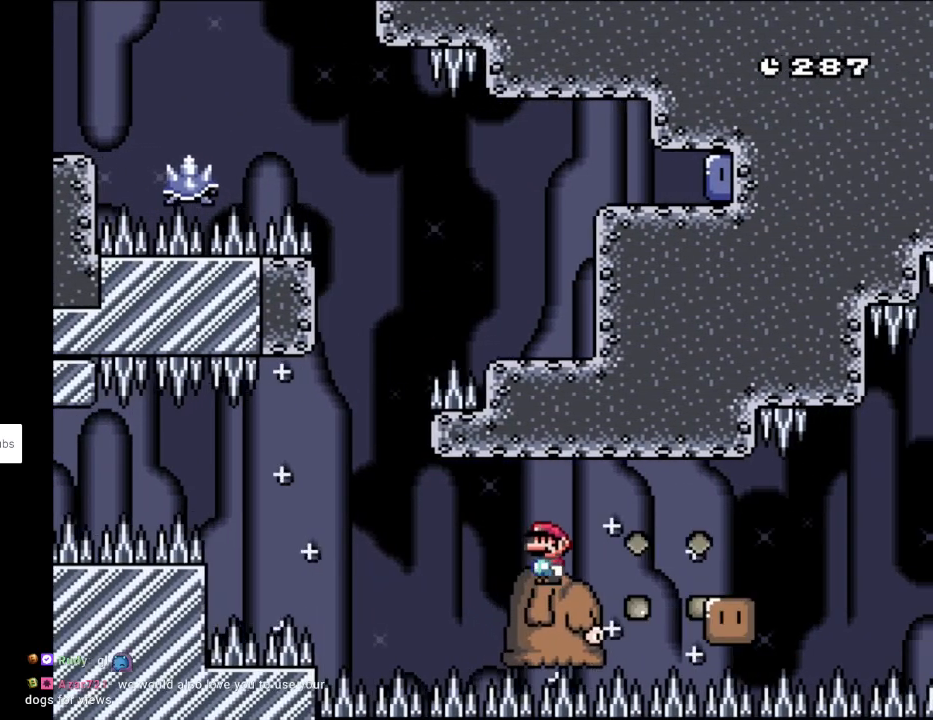
{"buttons": ["Y"], "events": [[117, "DPAD_RIGHT", "down"], [167, "DPAD_RIGHT", "up"]]}
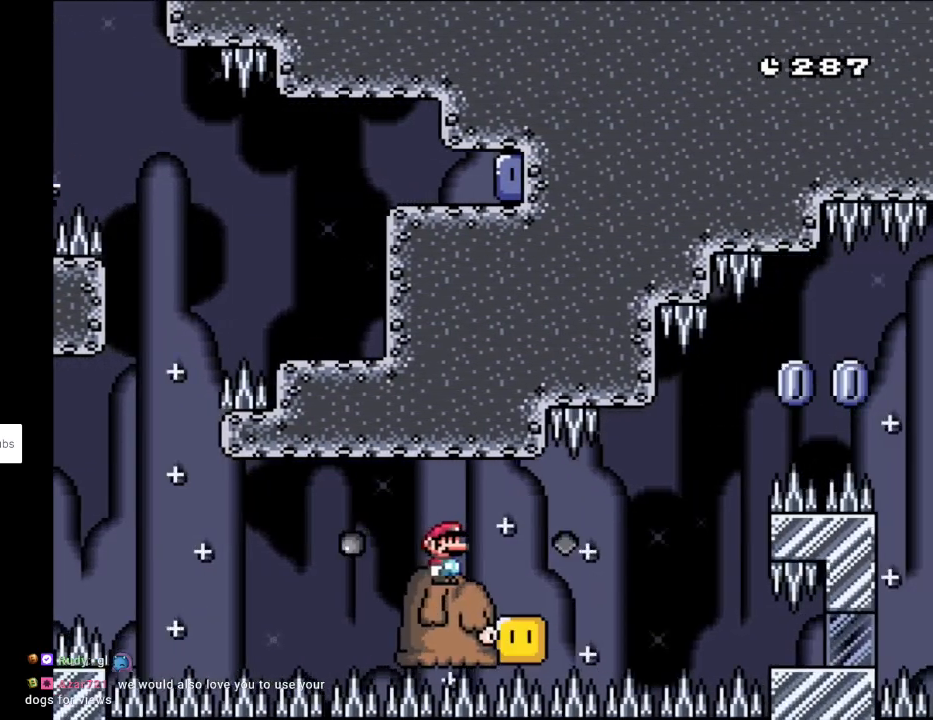
{"buttons": ["Y"], "events": [[167, "DPAD_LEFT", "down"], [250, "DPAD_LEFT", "up"]]}
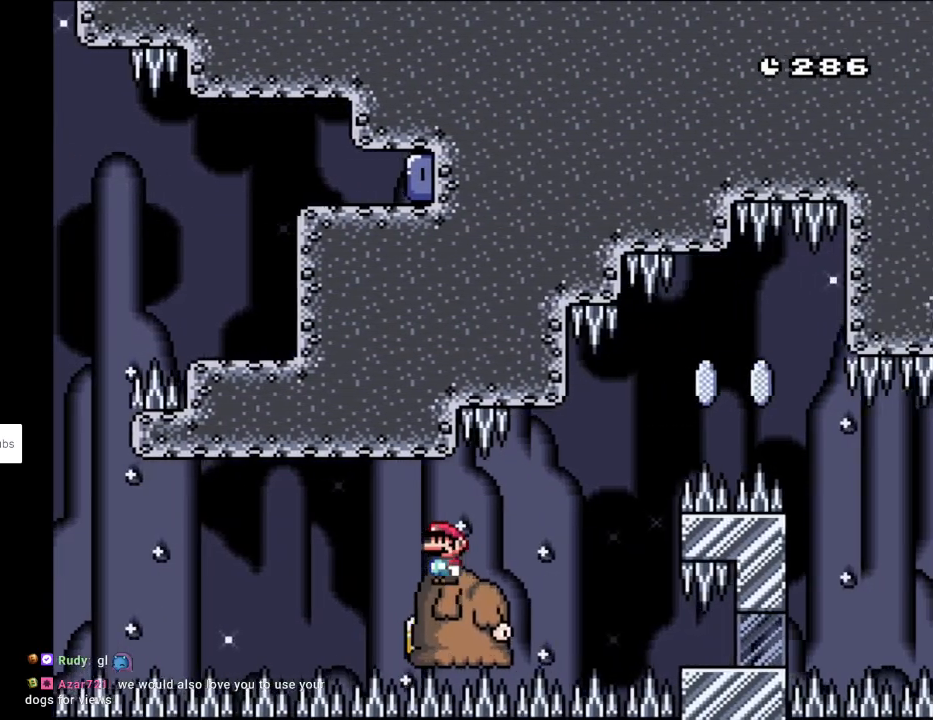
{"buttons": ["X", "DPAD_RIGHT"], "events": [[383, "Y", "up"], [400, "DPAD_RIGHT", "down"], [400, "X", "down"]]}
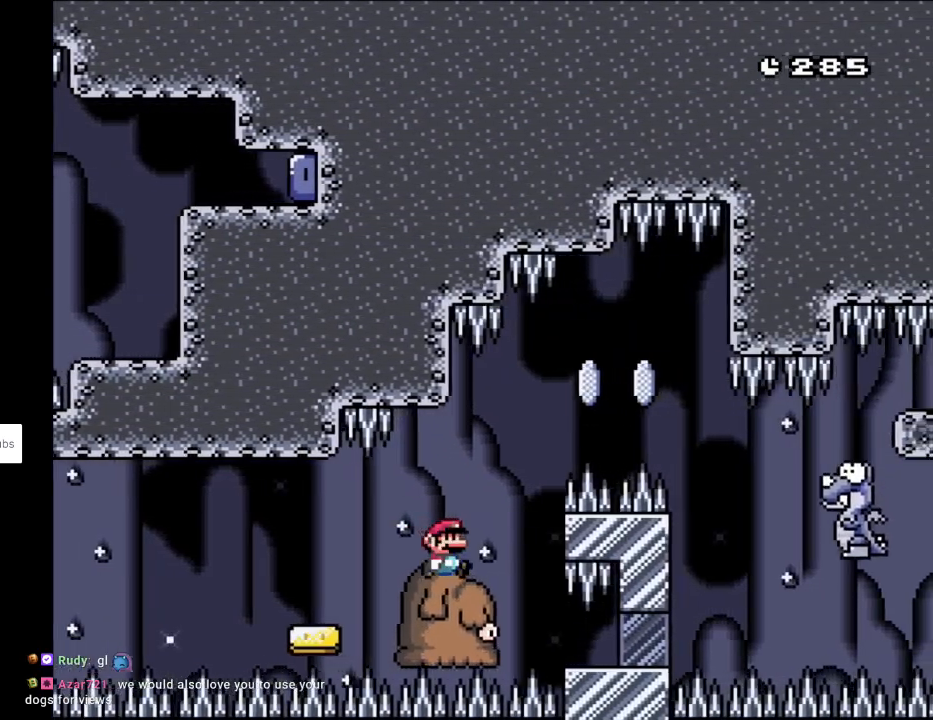
{"buttons": ["A", "X", "DPAD_RIGHT"], "events": [[117, "A", "down"], [250, "A", "up"], [317, "A", "down"]]}
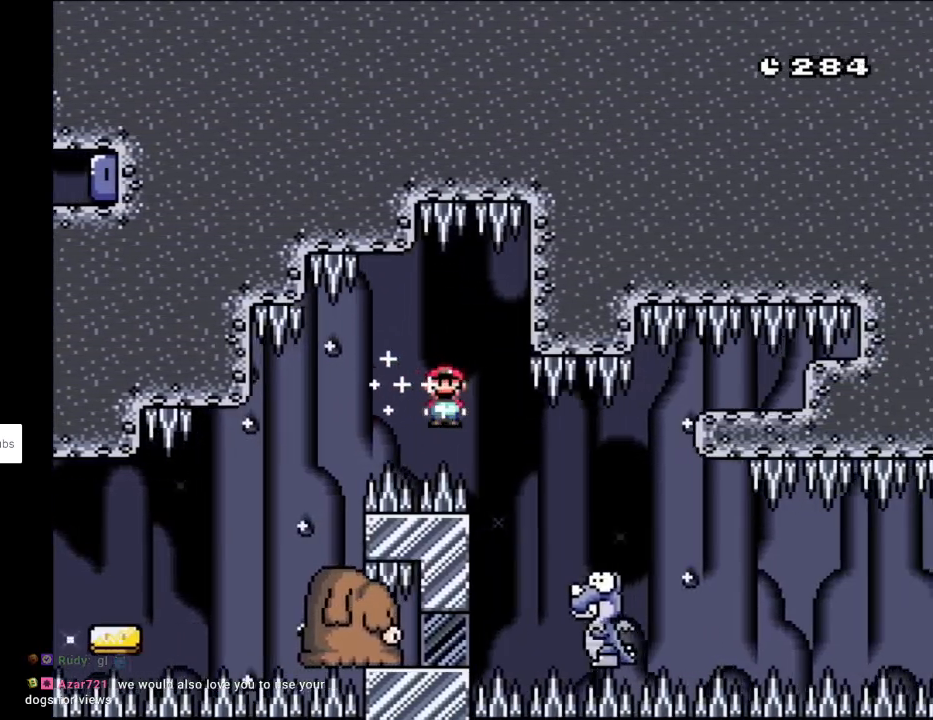
{"buttons": ["X", "DPAD_LEFT"], "events": [[167, "A", "up"], [167, "DPAD_RIGHT", "up"], [167, "DPAD_UP", "down"], [183, "DPAD_LEFT", "down"], [183, "DPAD_UP", "up"], [267, "A", "down"], [433, "A", "up"]]}
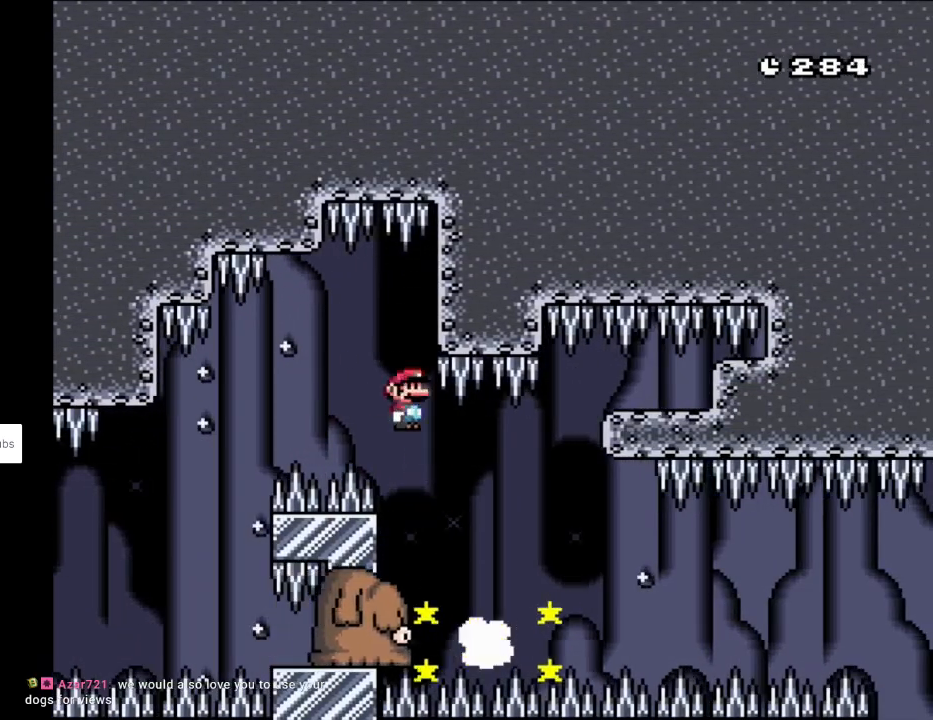
{"buttons": ["X", "DPAD_LEFT"], "events": [[67, "DPAD_LEFT", "up"], [83, "DPAD_RIGHT", "down"], [133, "A", "down"], [300, "A", "up"], [450, "DPAD_RIGHT", "up"], [450, "DPAD_UP", "down"], [467, "DPAD_LEFT", "down"], [483, "DPAD_UP", "up"]]}
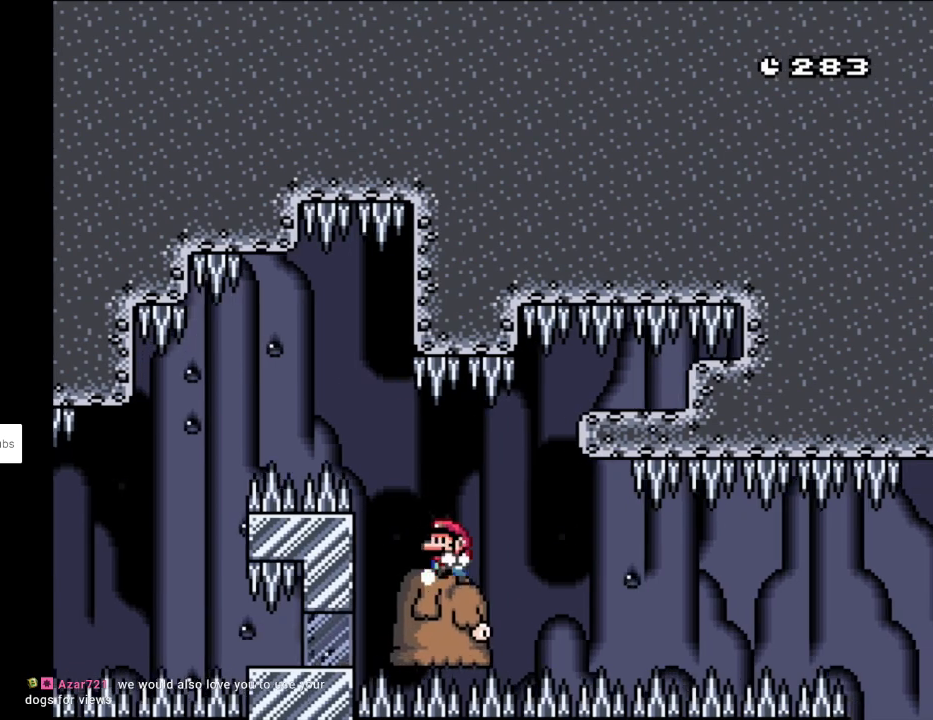
{"buttons": ["Y"], "events": [[117, "DPAD_LEFT", "up"], [167, "Y", "down"], [183, "X", "up"], [417, "DPAD_RIGHT", "down"], [500, "DPAD_RIGHT", "up"]]}
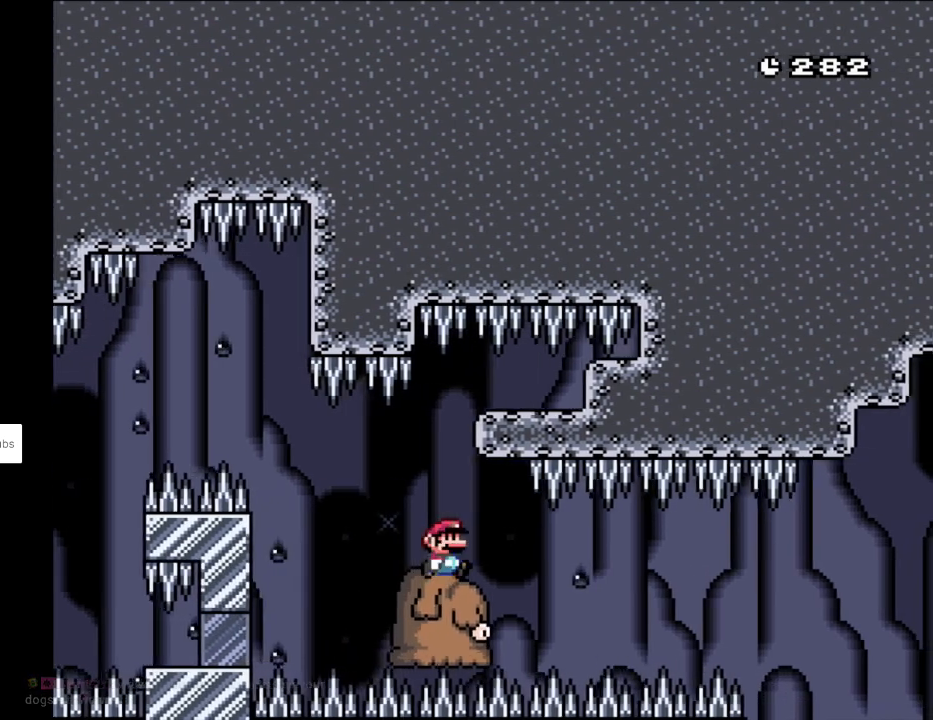
{"buttons": ["Y", "DPAD_LEFT"], "events": [[433, "DPAD_LEFT", "down"]]}
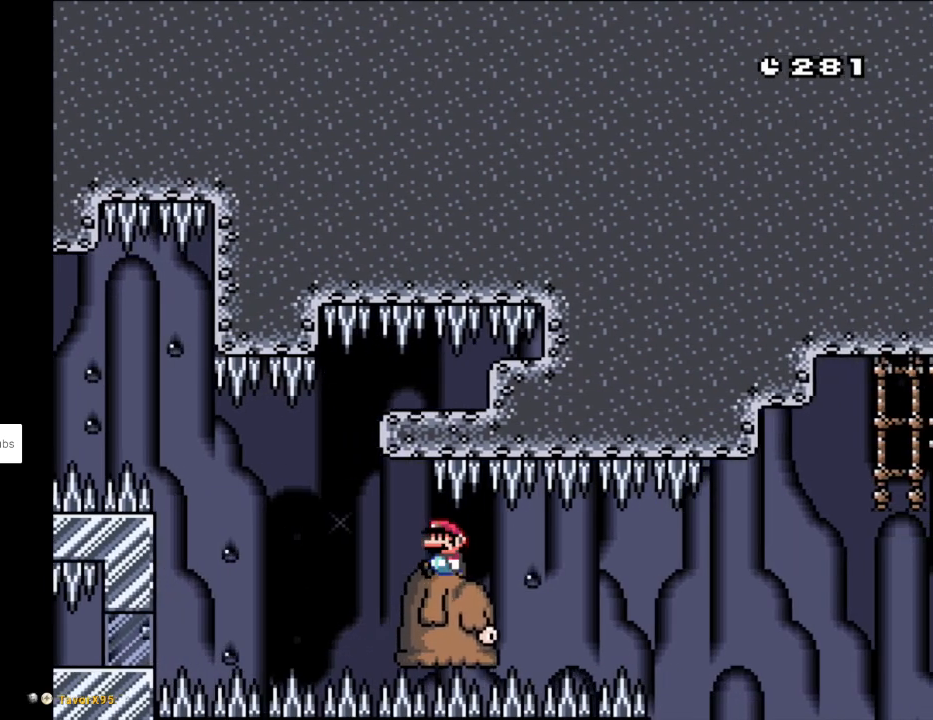
{"buttons": ["Y"], "events": [[33, "DPAD_LEFT", "up"], [167, "DPAD_RIGHT", "down"], [233, "DPAD_RIGHT", "up"]]}
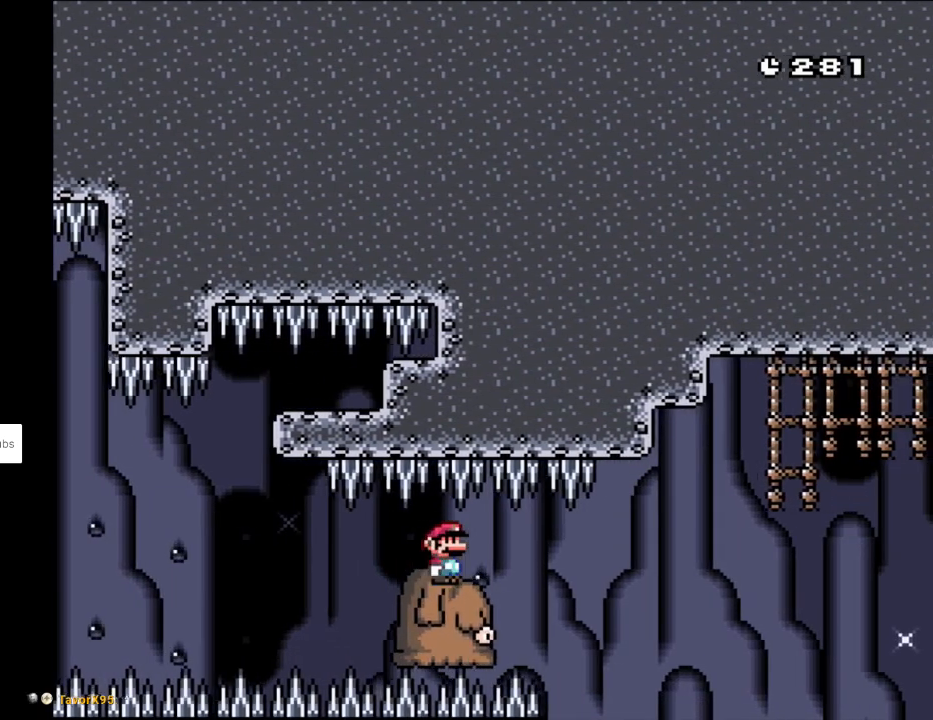
{"buttons": ["Y"], "events": [[100, "DPAD_LEFT", "down"], [217, "DPAD_LEFT", "up"]]}
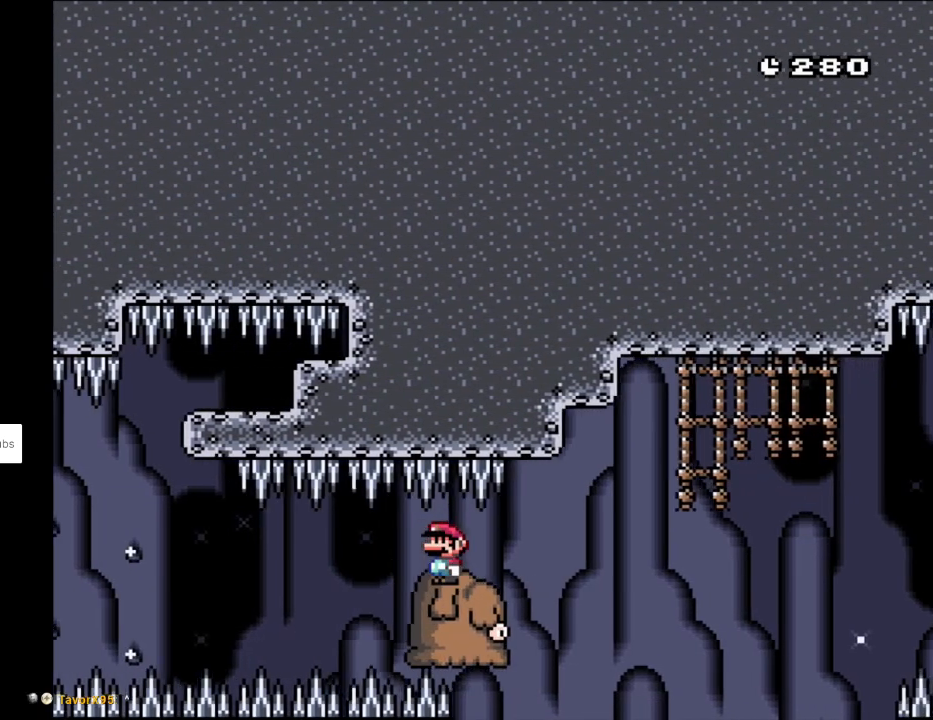
{"buttons": ["B", "Y", "DPAD_RIGHT"], "events": [[150, "DPAD_RIGHT", "down"], [400, "B", "down"]]}
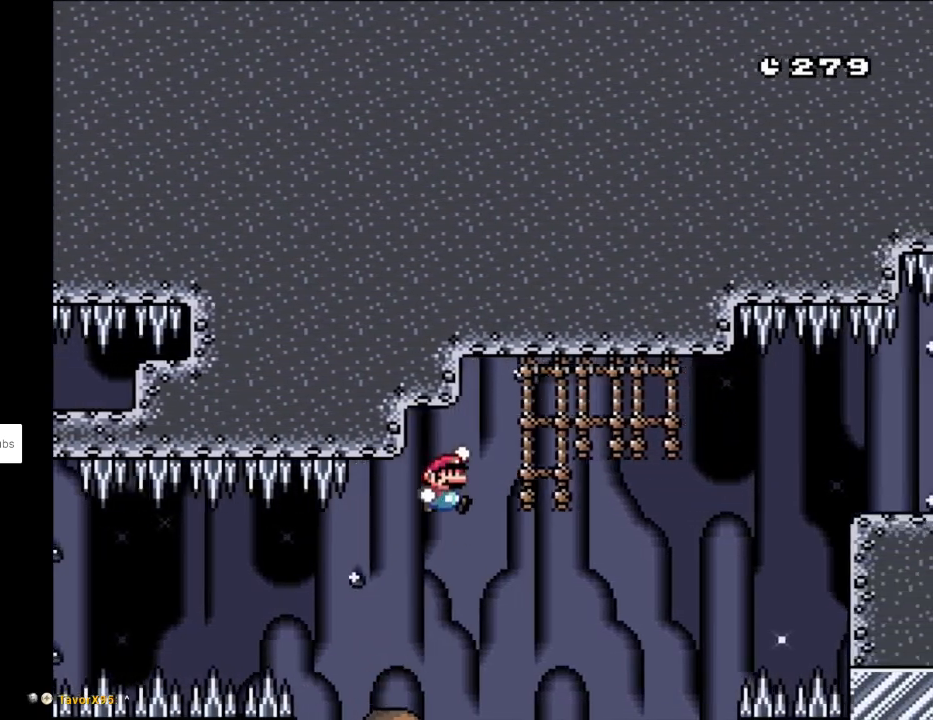
{"buttons": ["Y", "DPAD_RIGHT"], "events": [[317, "DPAD_UP", "down"], [350, "DPAD_RIGHT", "up"], [383, "B", "up"], [400, "DPAD_RIGHT", "down"], [433, "DPAD_UP", "up"]]}
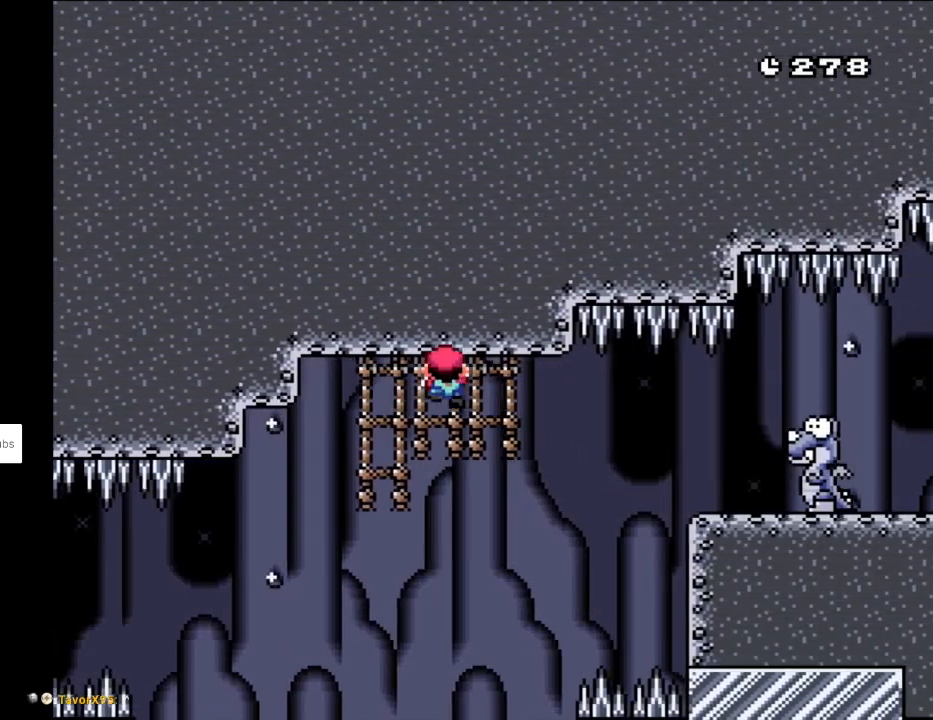
{"buttons": ["Y"], "events": [[167, "DPAD_DOWN", "down"], [200, "DPAD_RIGHT", "up"], [350, "DPAD_DOWN", "up"]]}
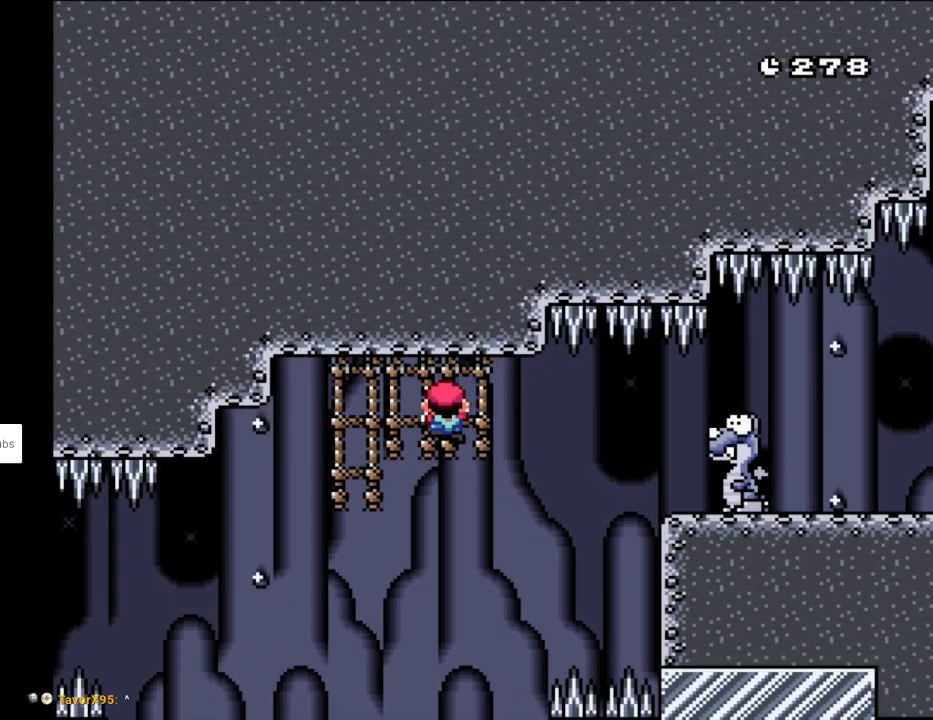
{"buttons": ["Y"], "events": [[50, "DPAD_RIGHT", "down"], [150, "DPAD_RIGHT", "up"]]}
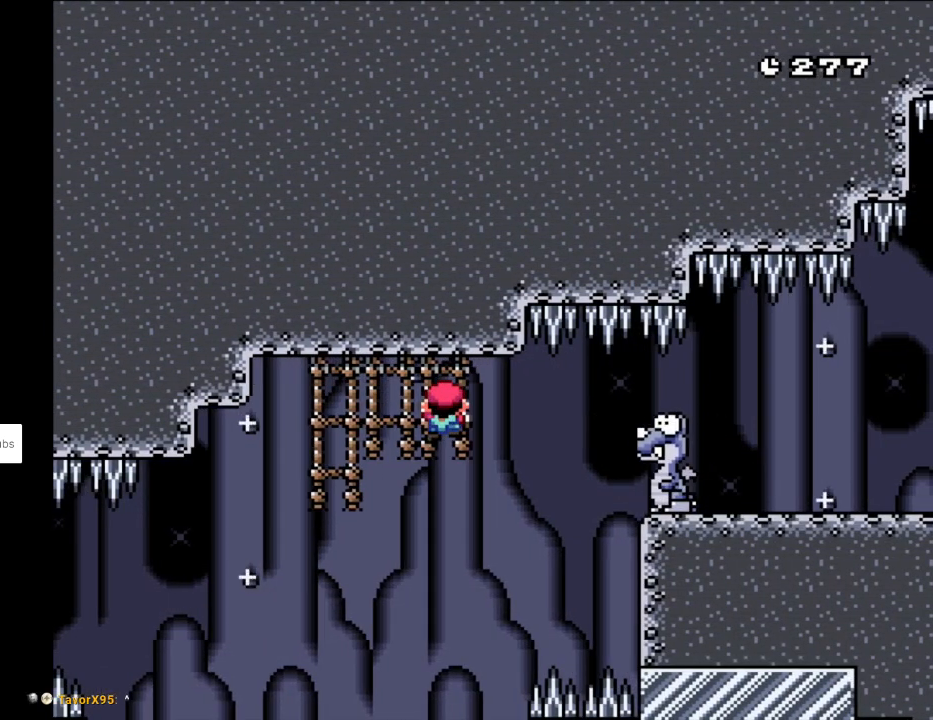
{"buttons": ["Y"], "events": []}
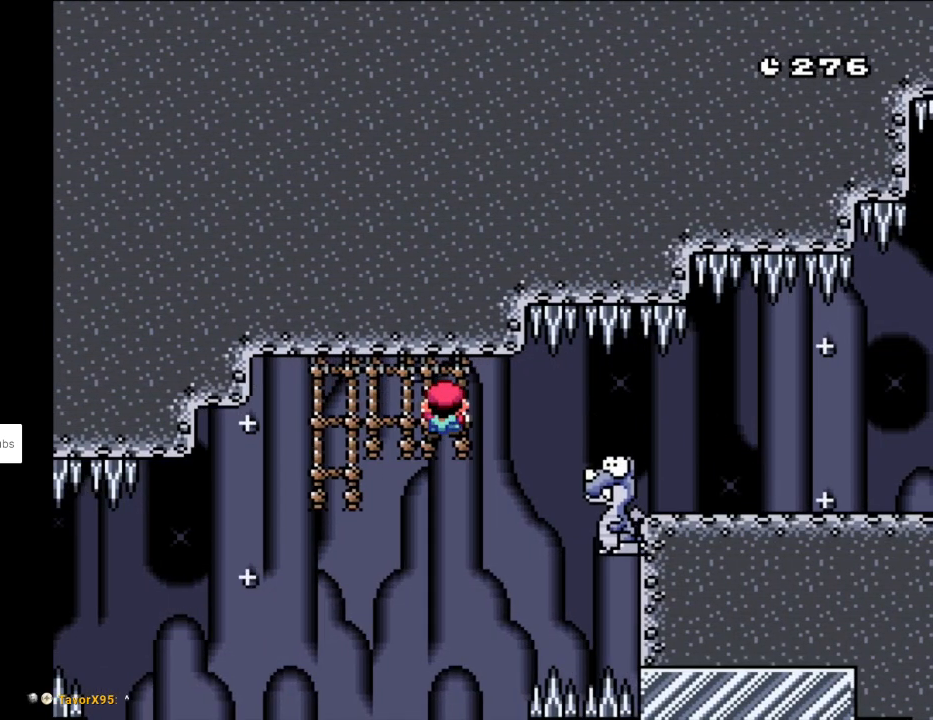
{"buttons": ["Y", "DPAD_RIGHT"], "events": [[217, "B", "down"], [233, "DPAD_RIGHT", "down"], [417, "B", "up"]]}
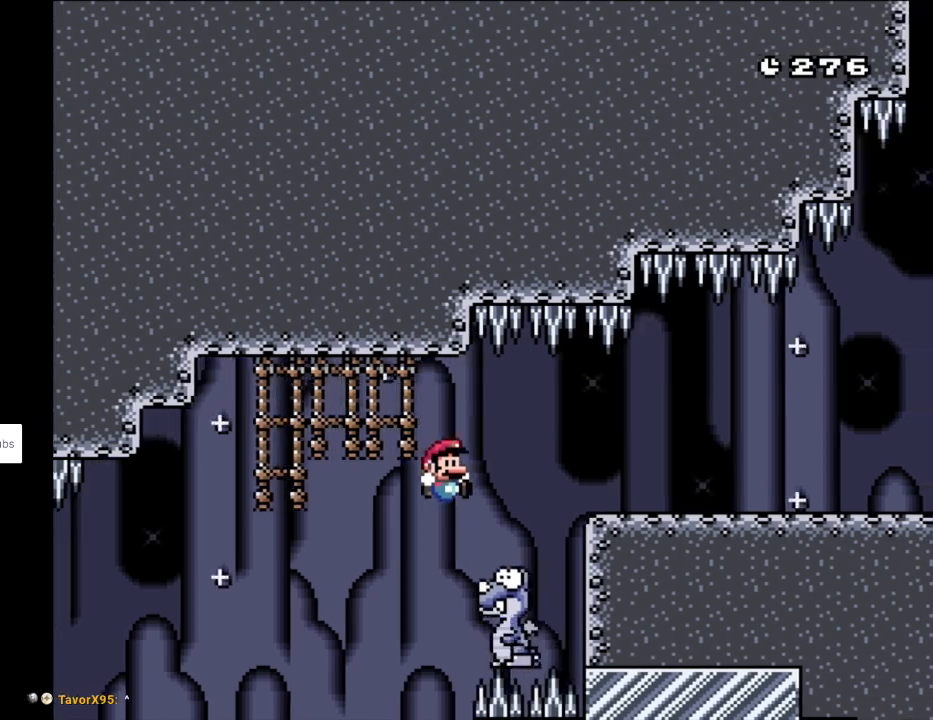
{"buttons": ["Y", "DPAD_RIGHT"], "events": [[33, "B", "down"], [50, "DPAD_RIGHT", "up"], [67, "DPAD_UP", "down"], [83, "DPAD_LEFT", "down"], [83, "DPAD_UP", "up"], [133, "DPAD_UP", "down"], [150, "DPAD_LEFT", "up"], [150, "DPAD_RIGHT", "down"], [150, "DPAD_UP", "up"], [233, "B", "up"]]}
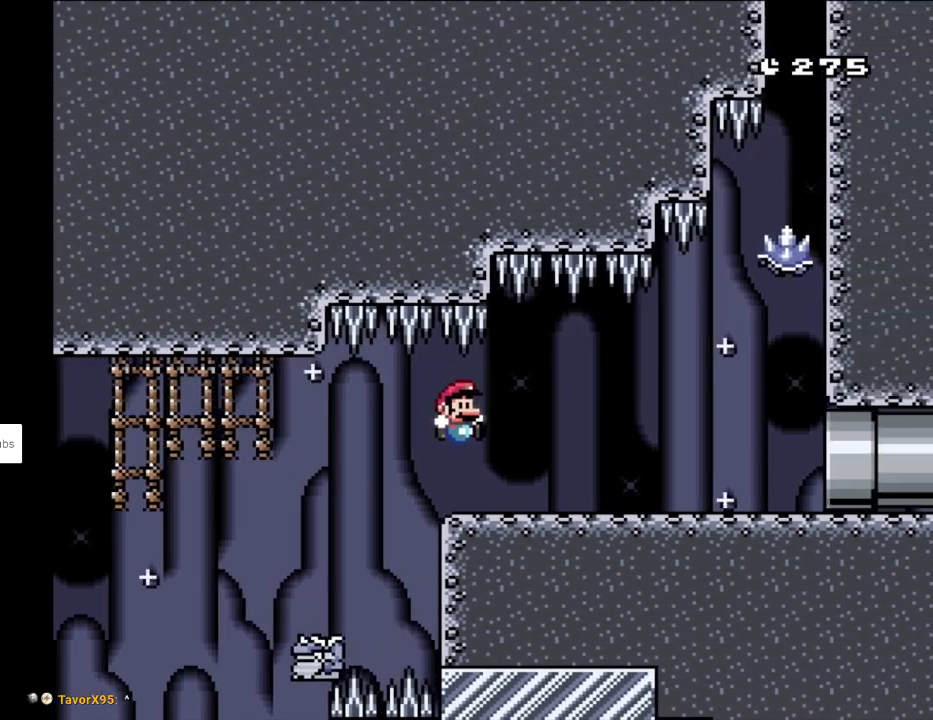
{"buttons": ["X", "DPAD_RIGHT"], "events": [[233, "X", "down"], [250, "Y", "up"], [283, "A", "down"], [367, "A", "up"]]}
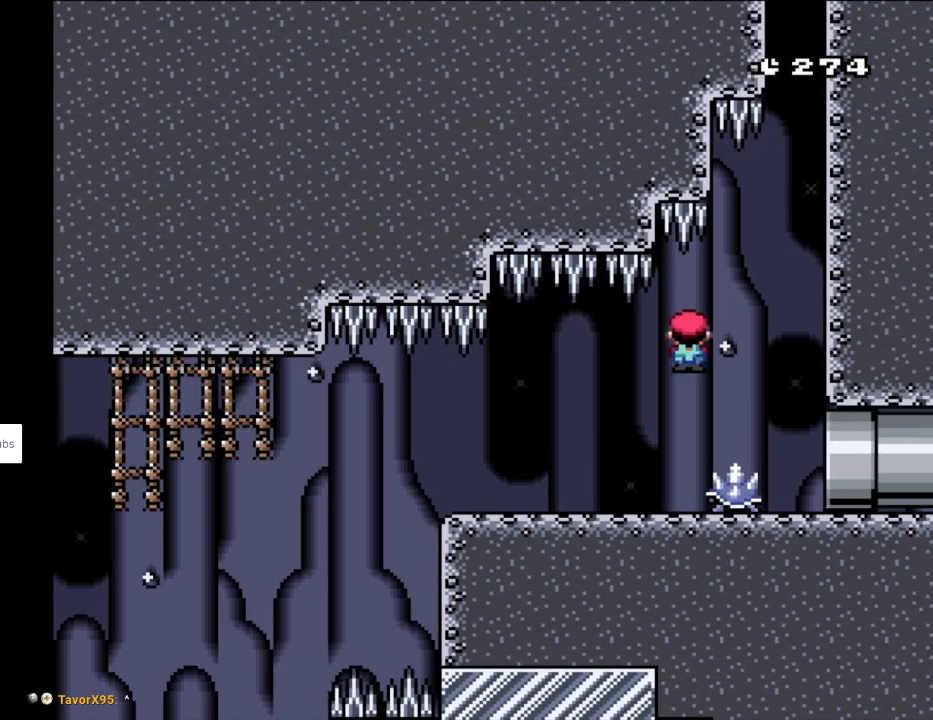
{"buttons": ["Y", "DPAD_RIGHT"], "events": [[117, "X", "up"], [117, "Y", "down"]]}
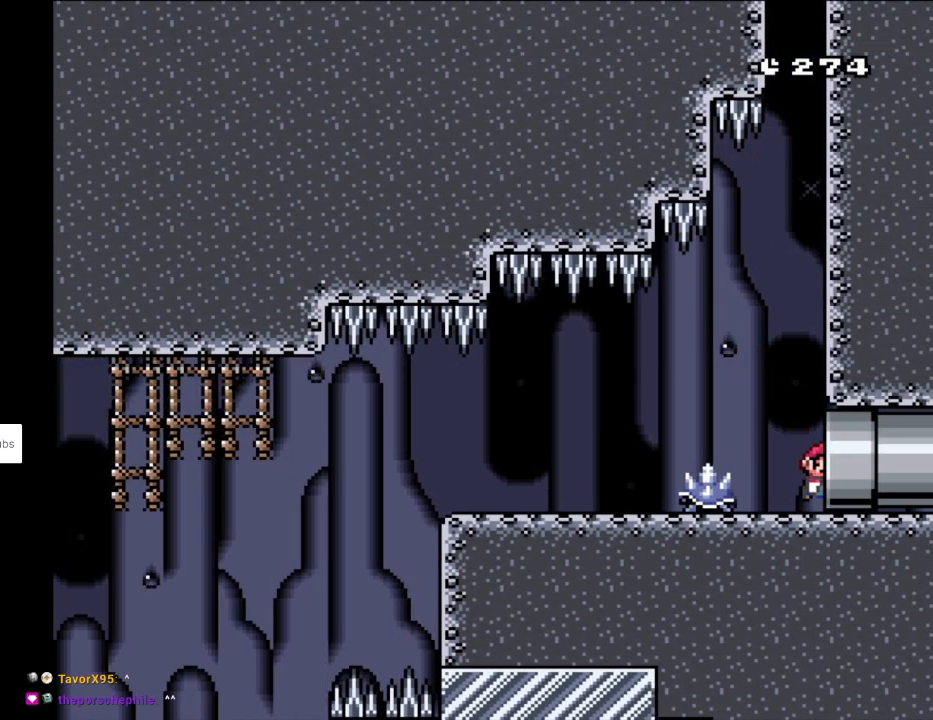
{"buttons": [], "events": [[67, "Y", "up"], [100, "DPAD_RIGHT", "up"]]}
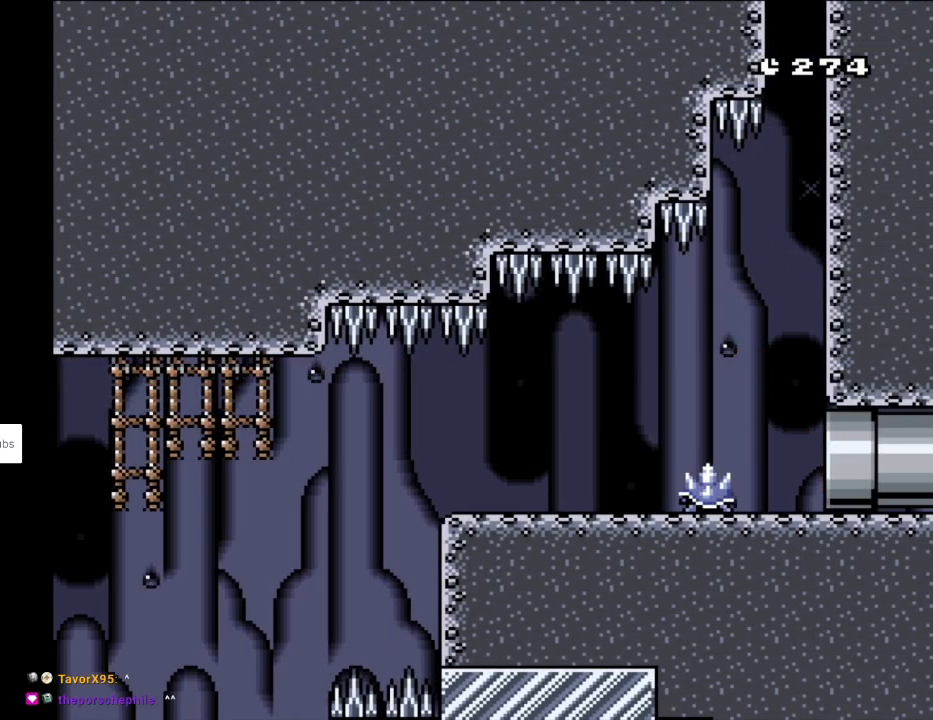
{"buttons": [], "events": []}
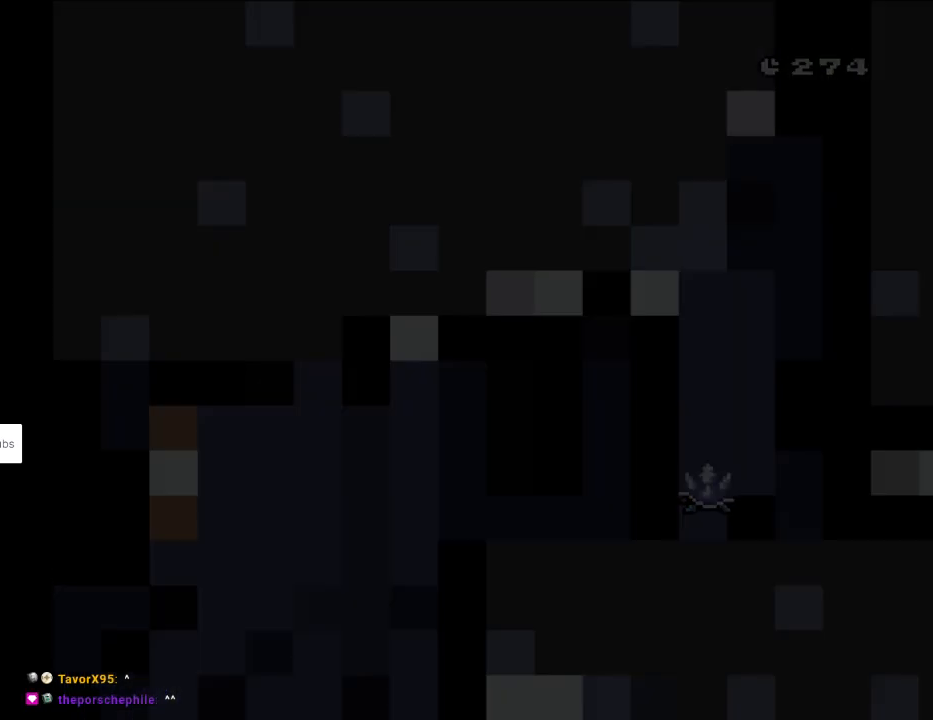
{"buttons": [], "events": []}
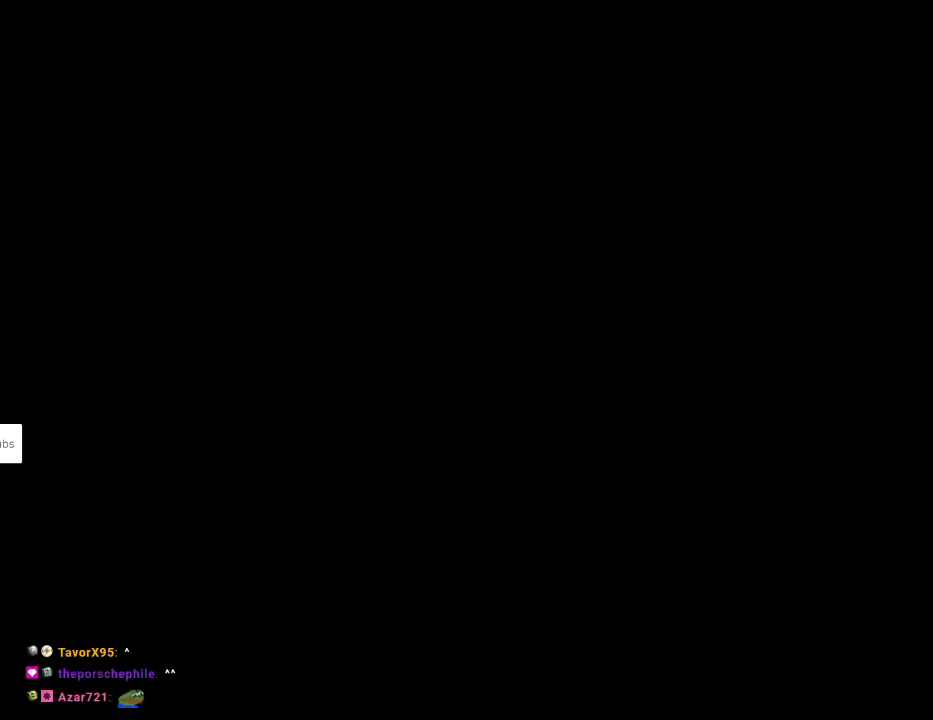
{"buttons": ["B", "Y"], "events": [[433, "B", "down"], [433, "Y", "down"]]}
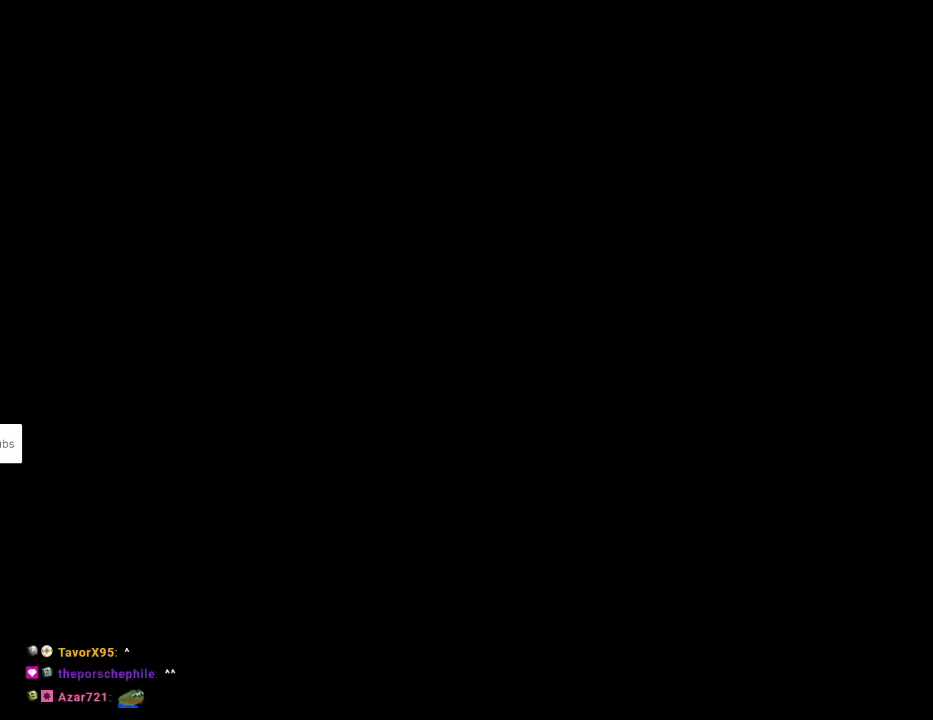
{"buttons": ["B", "Y"], "events": []}
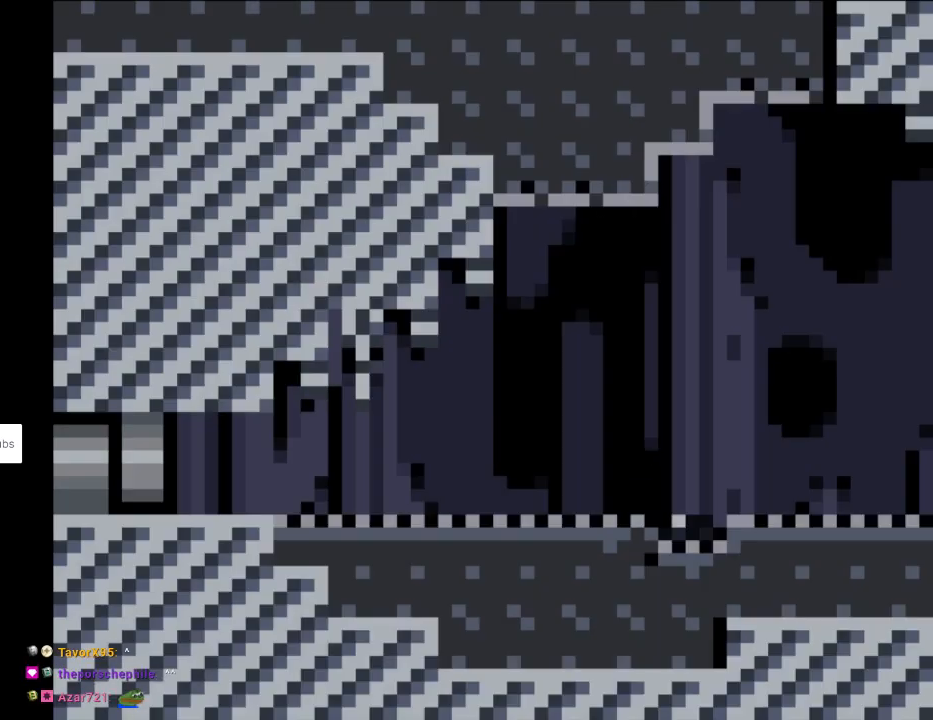
{"buttons": ["B", "Y", "DPAD_RIGHT"], "events": [[250, "DPAD_RIGHT", "down"]]}
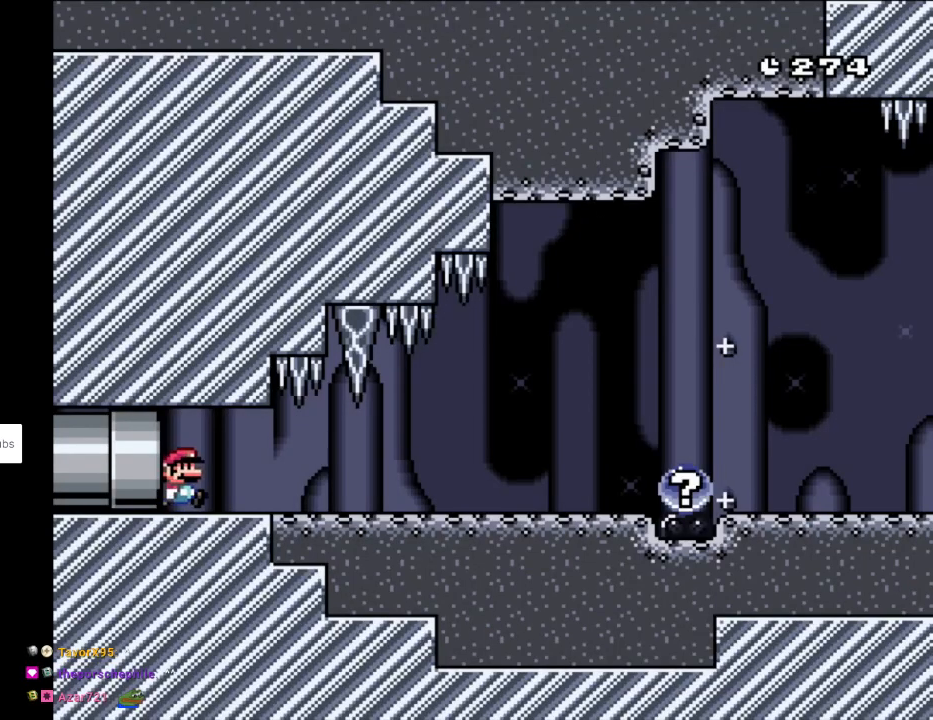
{"buttons": ["Y", "DPAD_RIGHT"], "events": [[167, "B", "up"]]}
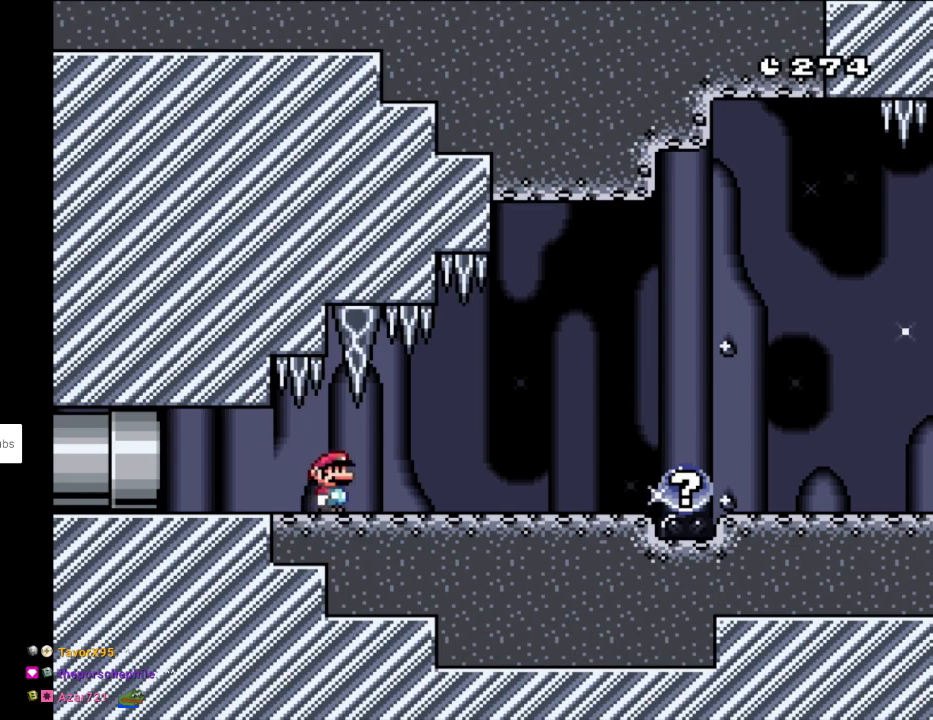
{"buttons": ["Y", "DPAD_RIGHT"], "events": []}
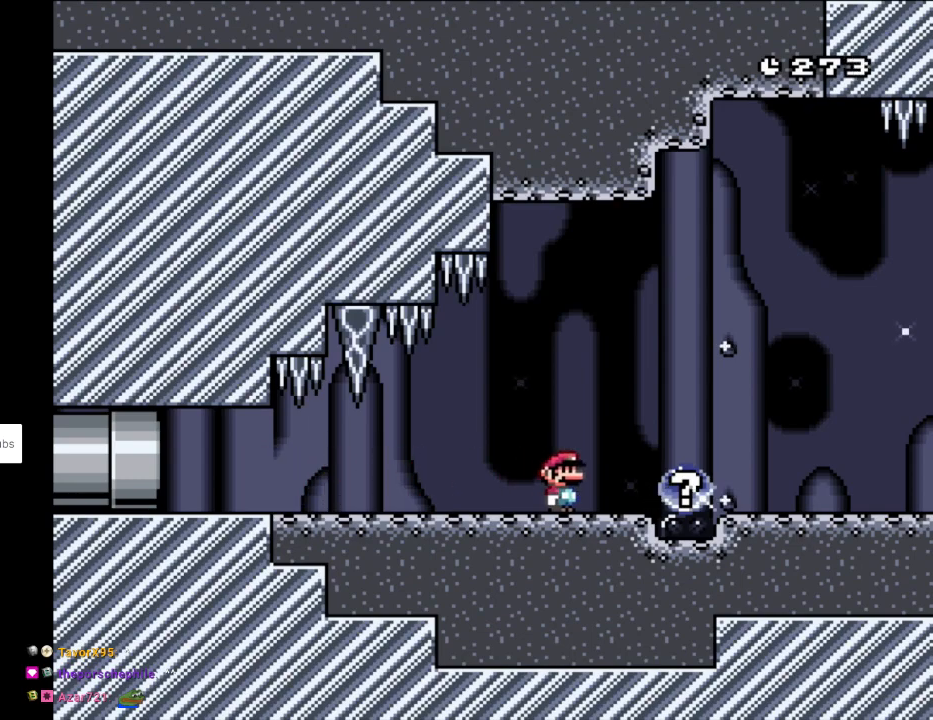
{"buttons": [], "events": [[400, "Y", "up"], [417, "DPAD_RIGHT", "up"]]}